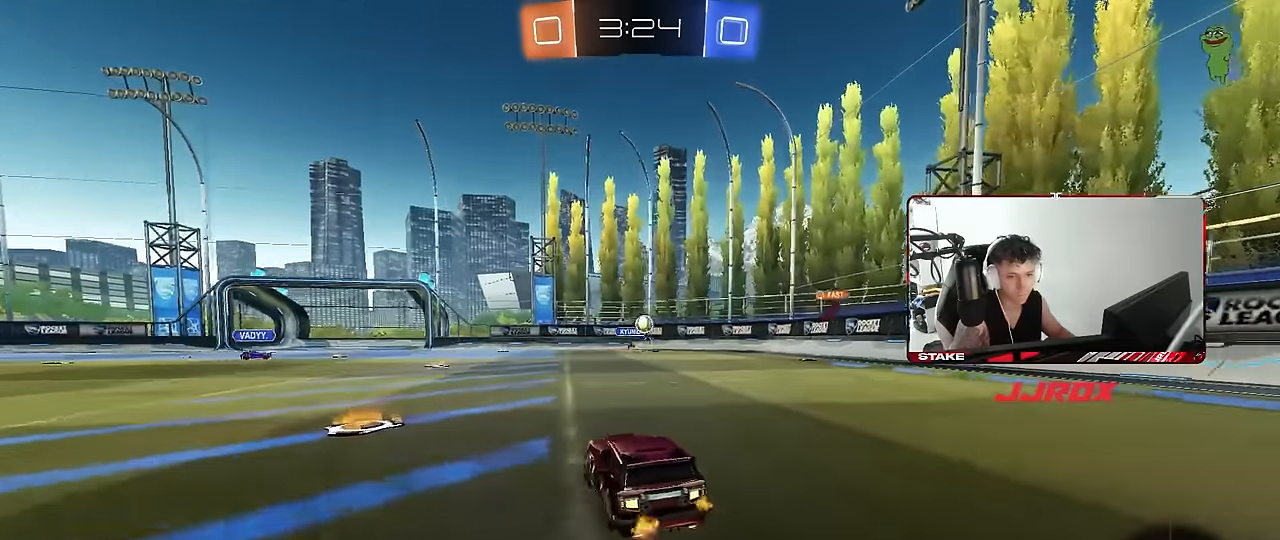
Gameplay with keyboard and mouse; each line is a JSON object with the keys and mouse buttons held at the frame after it. "events" lists presses ("down") and releases ("up") of "1", "2", "3", "4", "5", "a", "alt", "c", "caps_lock", "ctrl", "d", "e", "f", "g", "q", "r", "s", "shift", "space", "t", "tab", "v", "w", "x", "z", "mouse_left", "mouse_wheel" and "mouse_right" between this image and that frame as [ms after this image, input, new state], when the widget could be followed in between. "mouse_left", "mouse_wheel", "mouse_right" = the "left", "wheel", "right" buttons of the "mouse" list. No other keys are recorded. "wheel" means that the mouse wheel is clicked or scrolled. Mouse movement is not recorded.
{"keys": ["a", "w"], "mouse": [], "events": [[84, "w", "down"]]}
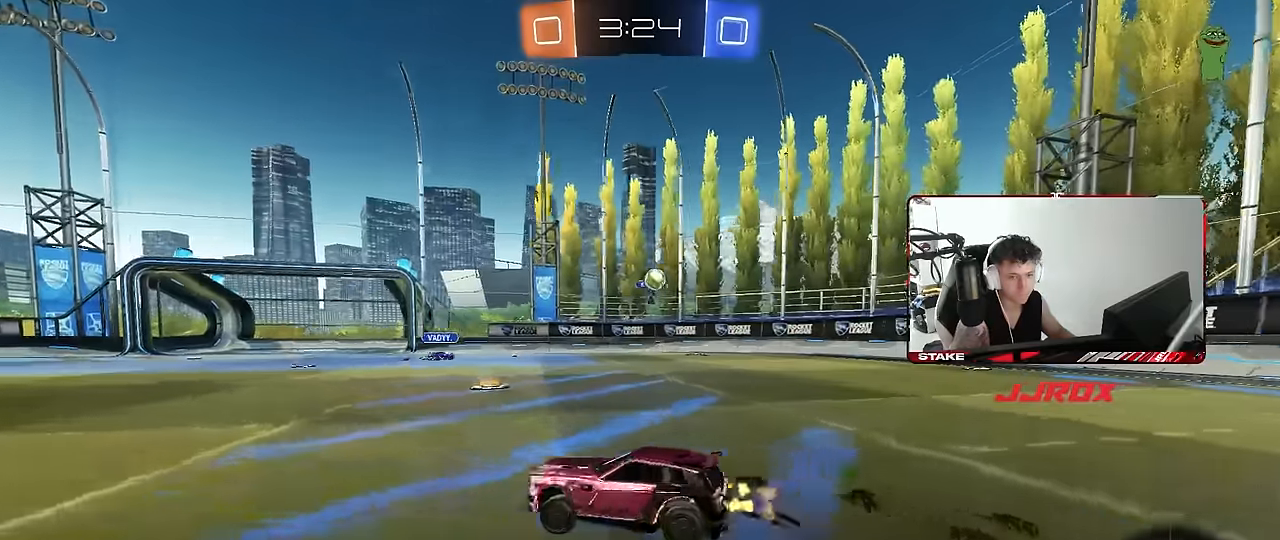
{"keys": ["w"], "mouse": [], "events": [[100, "a", "up"]]}
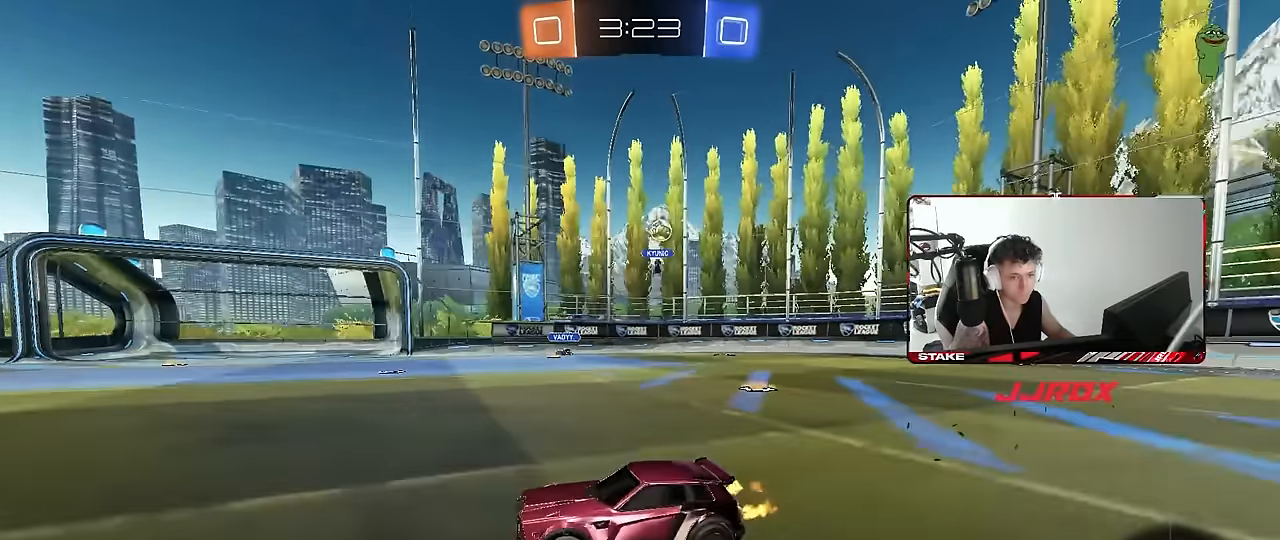
{"keys": ["w"], "mouse": [], "events": [[17, "a", "down"], [17, "shift", "down"], [167, "a", "up"], [167, "shift", "up"]]}
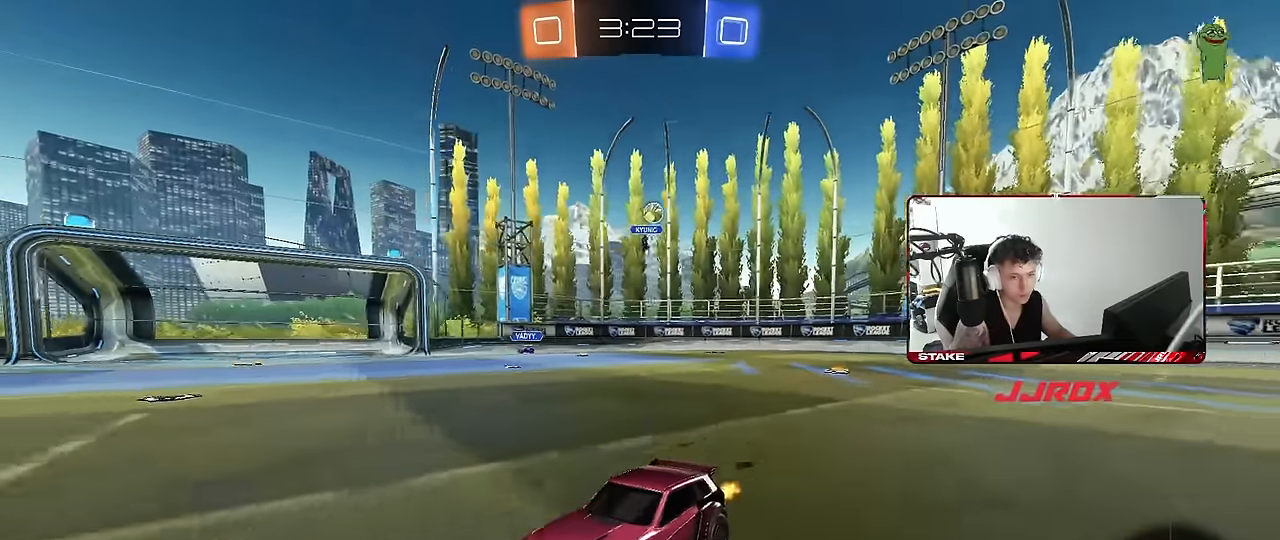
{"keys": ["a", "w"], "mouse": [], "events": [[50, "a", "down"], [50, "shift", "down"], [184, "shift", "up"], [234, "a", "up"], [467, "a", "down"]]}
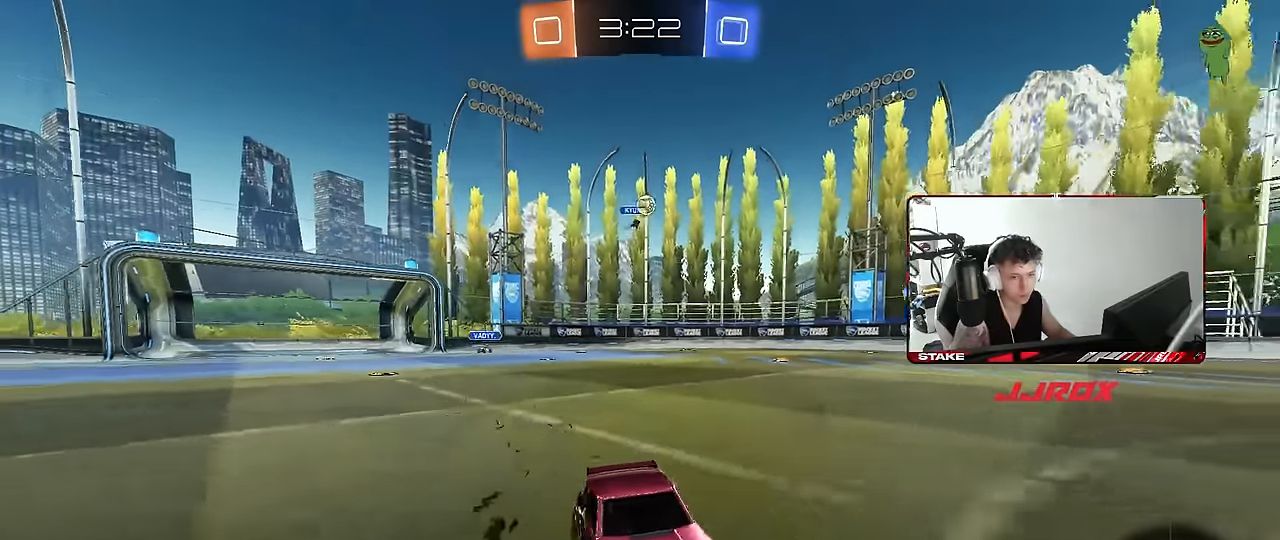
{"keys": ["d"], "mouse": [], "events": [[100, "shift", "down"], [200, "shift", "up"], [434, "a", "up"], [434, "w", "up"], [484, "d", "down"]]}
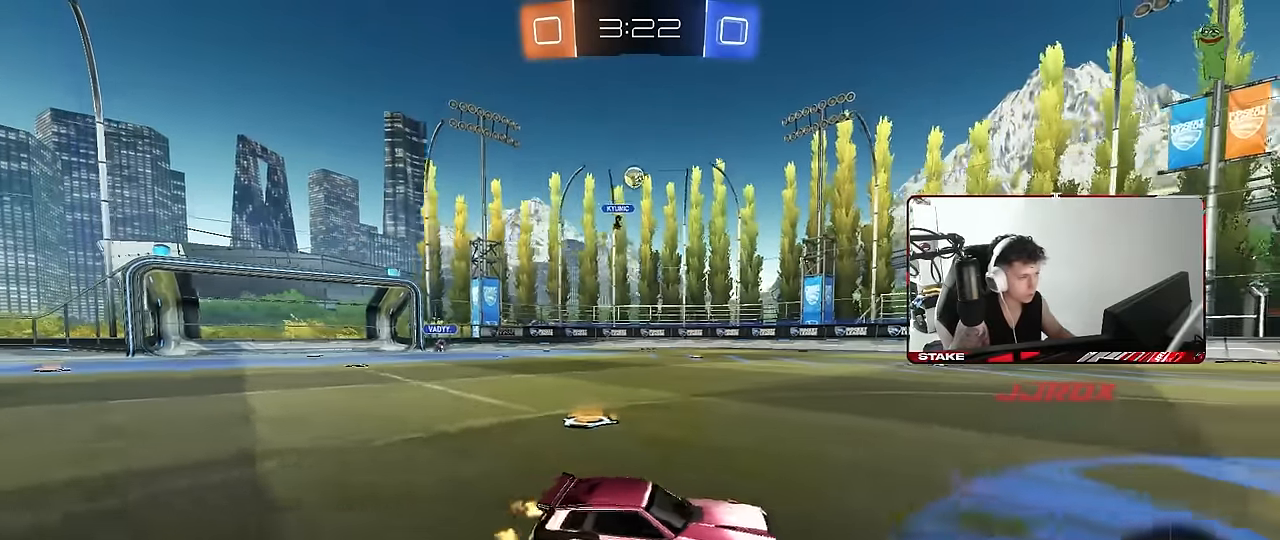
{"keys": ["d", "w"], "mouse": [], "events": [[217, "w", "down"], [350, "d", "up"], [450, "d", "down"]]}
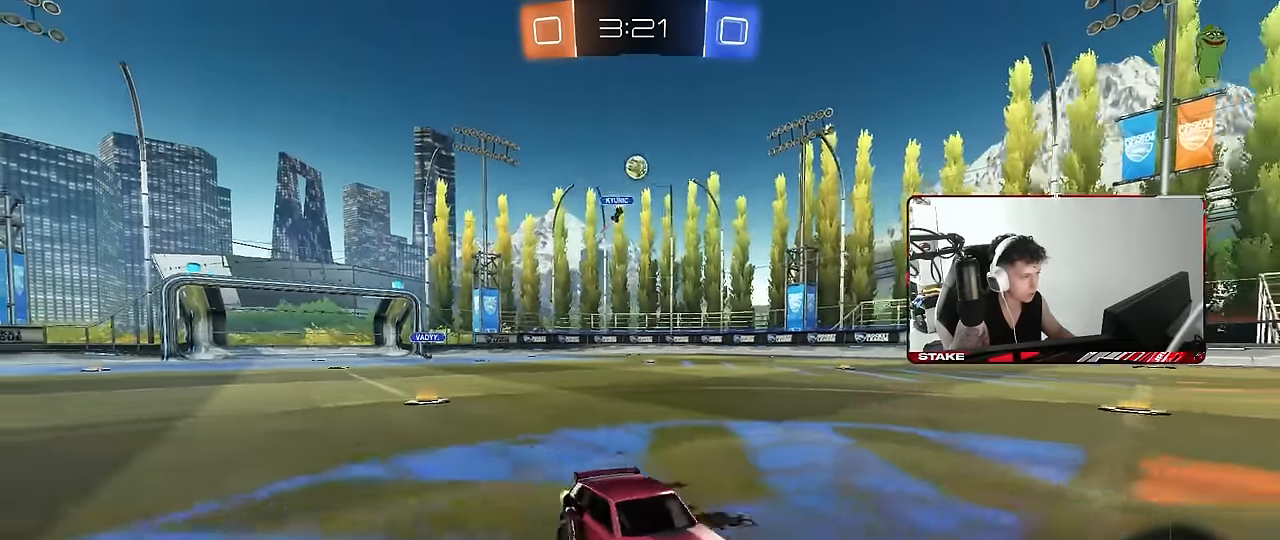
{"keys": ["a"], "mouse": [], "events": [[84, "a", "down"], [84, "d", "up"], [234, "a", "up"], [234, "w", "up"], [467, "a", "down"]]}
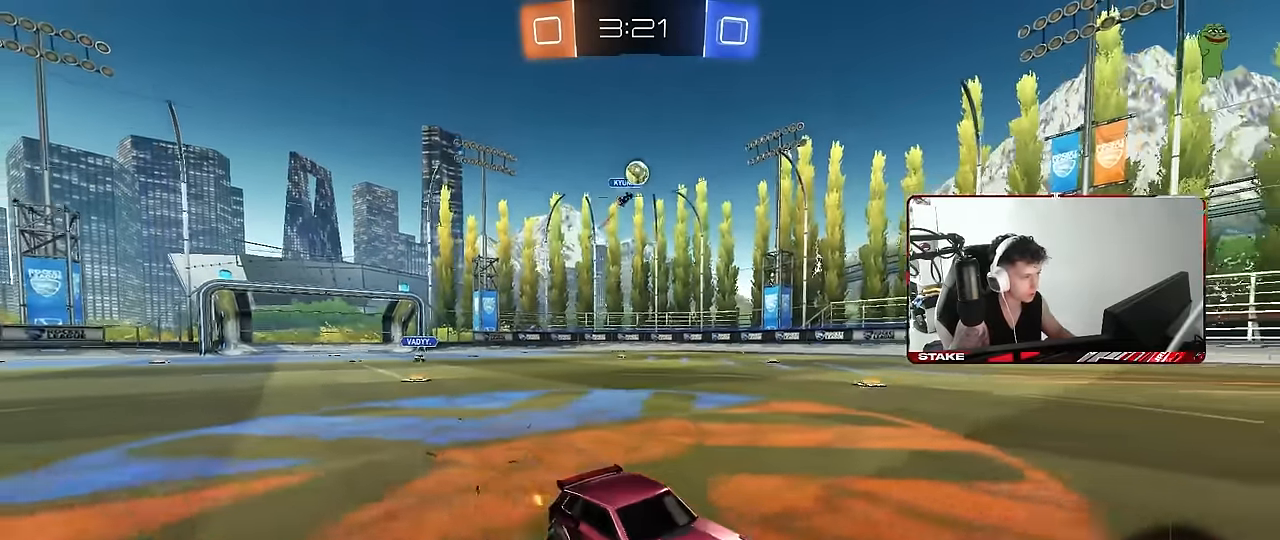
{"keys": [], "mouse": [], "events": [[17, "w", "down"], [50, "a", "up"], [200, "a", "down"], [250, "w", "up"], [384, "a", "up"]]}
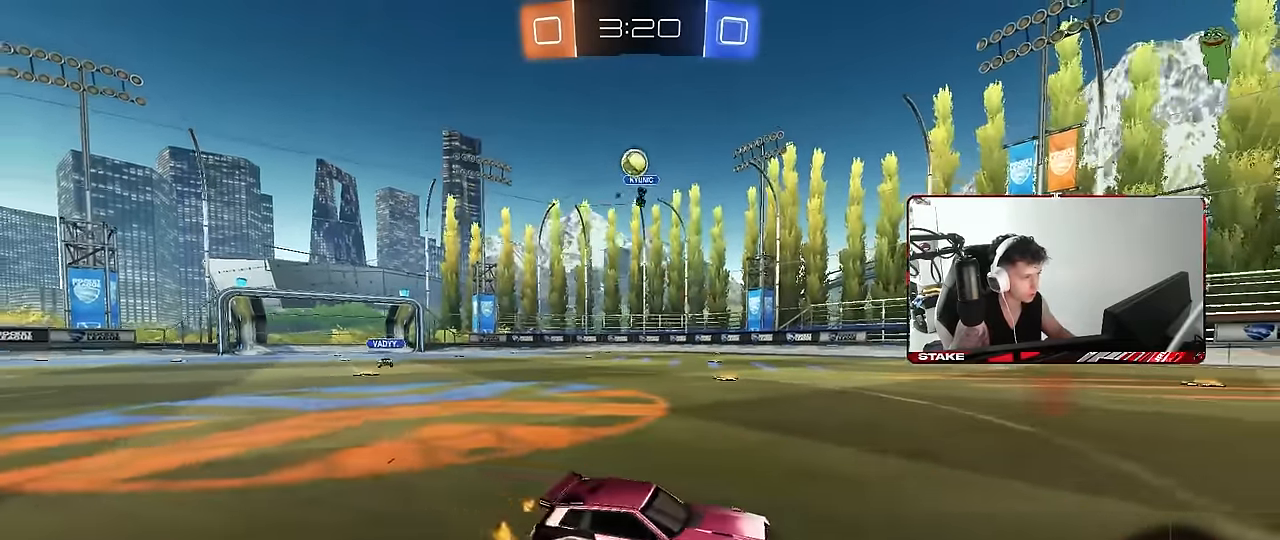
{"keys": ["a", "s"], "mouse": ["right"], "events": [[34, "d", "down"], [167, "a", "down"], [167, "d", "up"], [250, "a", "up"], [317, "d", "down"], [350, "a", "down"], [350, "d", "up"], [350, "s", "down"], [400, "mouse_right", "down"], [450, "a", "up"], [500, "a", "down"]]}
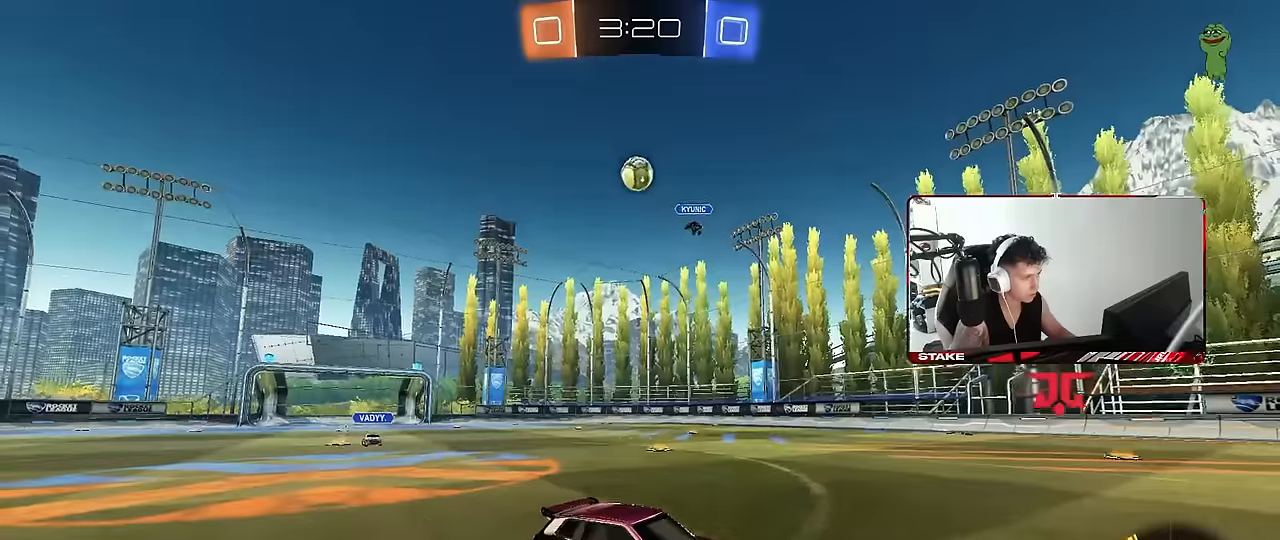
{"keys": ["d", "shift"], "mouse": ["left"], "events": [[134, "a", "up"], [134, "mouse_right", "up"], [134, "s", "up"], [184, "mouse_right", "down"], [234, "a", "down"], [234, "s", "down"], [317, "d", "down"], [317, "mouse_left", "down"], [317, "mouse_right", "up"], [367, "a", "up"], [367, "s", "up"], [367, "shift", "down"]]}
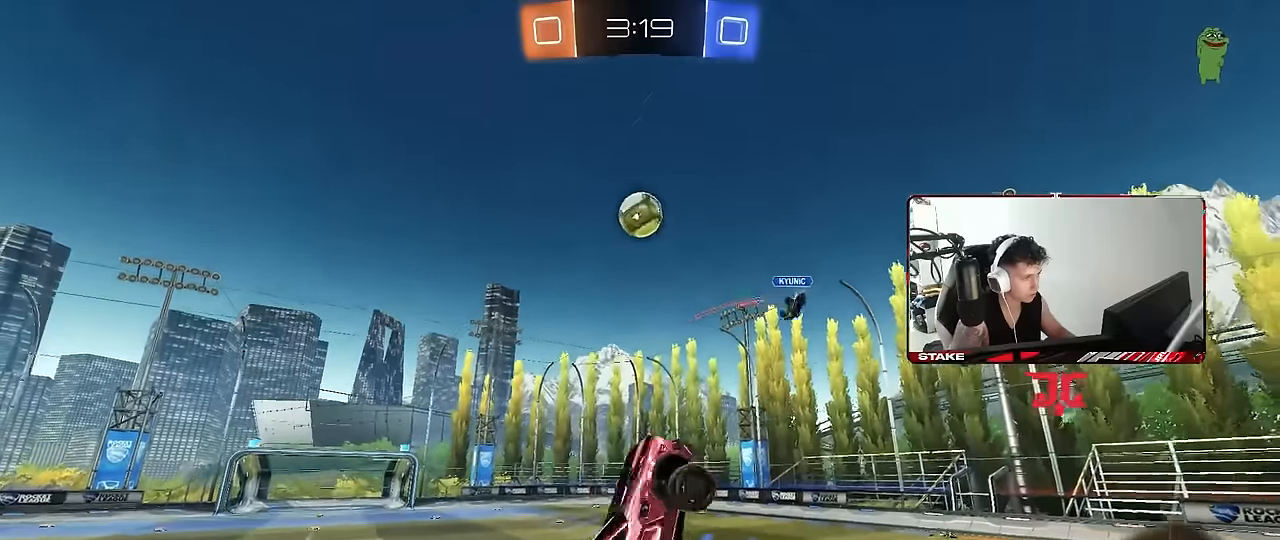
{"keys": ["a", "w"], "mouse": ["left"], "events": [[17, "shift", "up"], [284, "w", "down"], [334, "mouse_left", "up"], [434, "a", "down"], [434, "d", "up"], [484, "mouse_left", "down"]]}
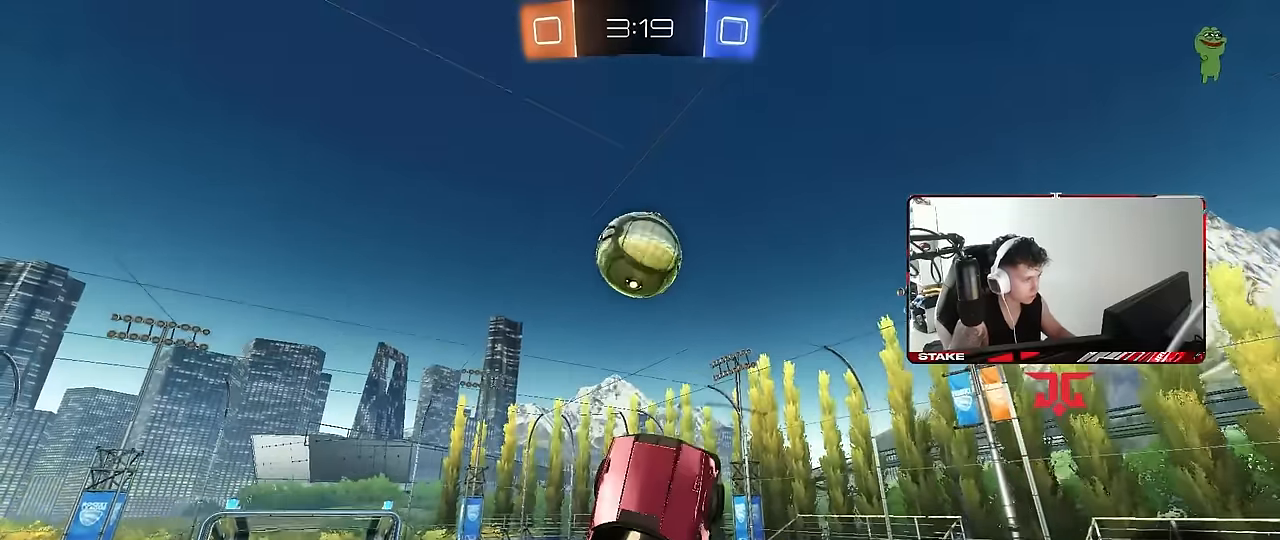
{"keys": ["a", "shift"], "mouse": [], "events": [[67, "w", "up"], [117, "w", "down"], [167, "mouse_left", "up"], [350, "shift", "down"], [450, "w", "up"]]}
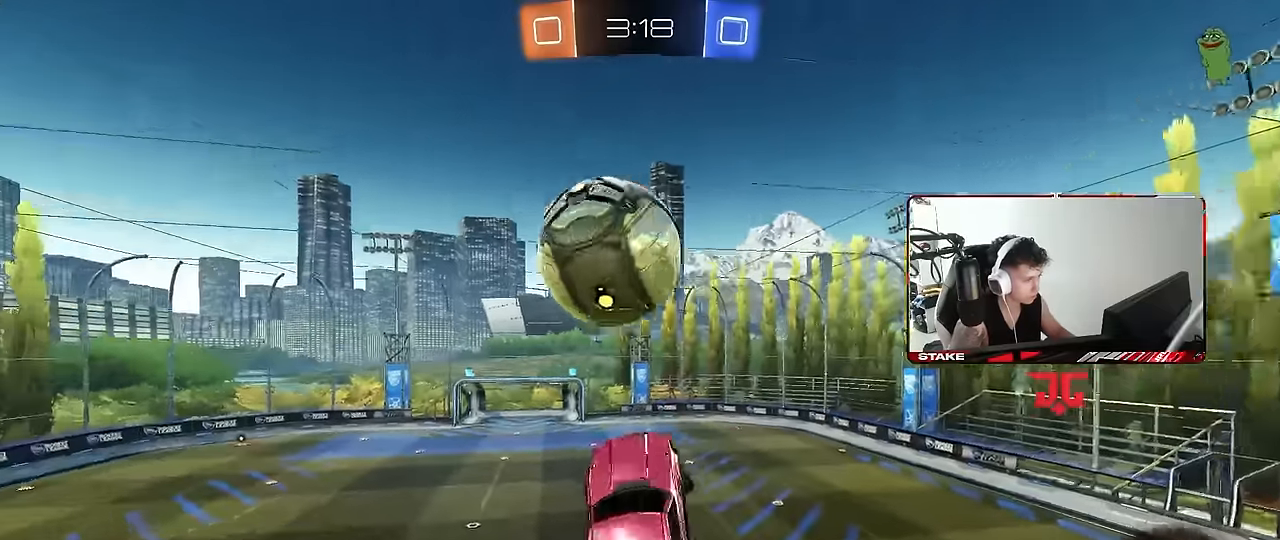
{"keys": ["a", "d", "s", "shift"], "mouse": [], "events": [[84, "w", "down"], [234, "w", "up"], [317, "s", "down"], [467, "d", "down"]]}
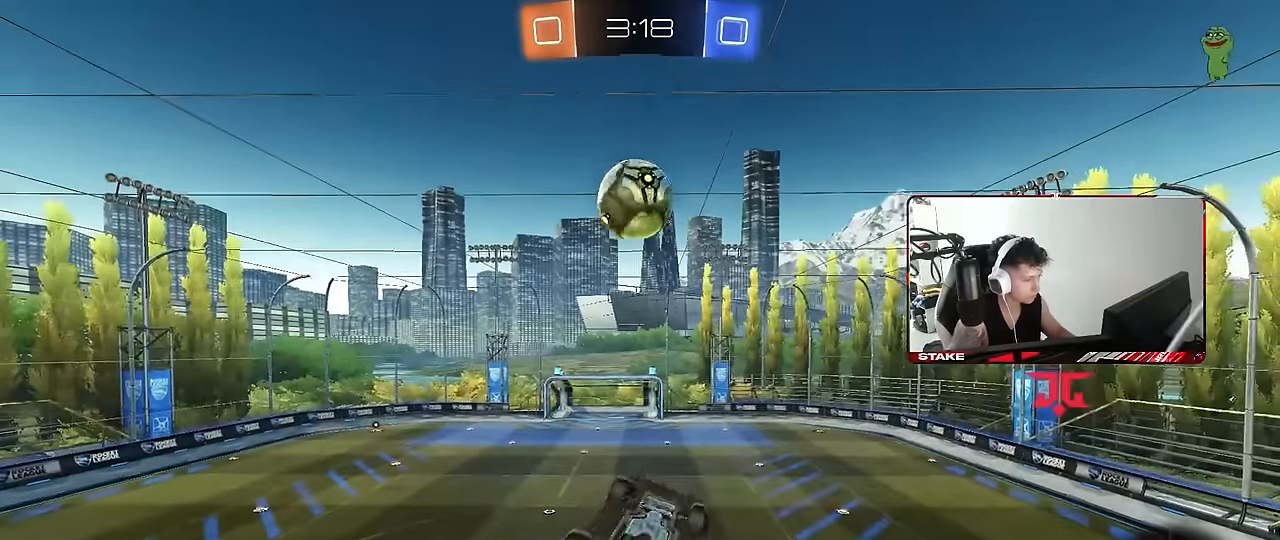
{"keys": ["a", "shift"], "mouse": [], "events": [[17, "a", "up"], [17, "shift", "up"], [67, "a", "down"], [67, "shift", "down"], [100, "d", "up"], [250, "s", "up"]]}
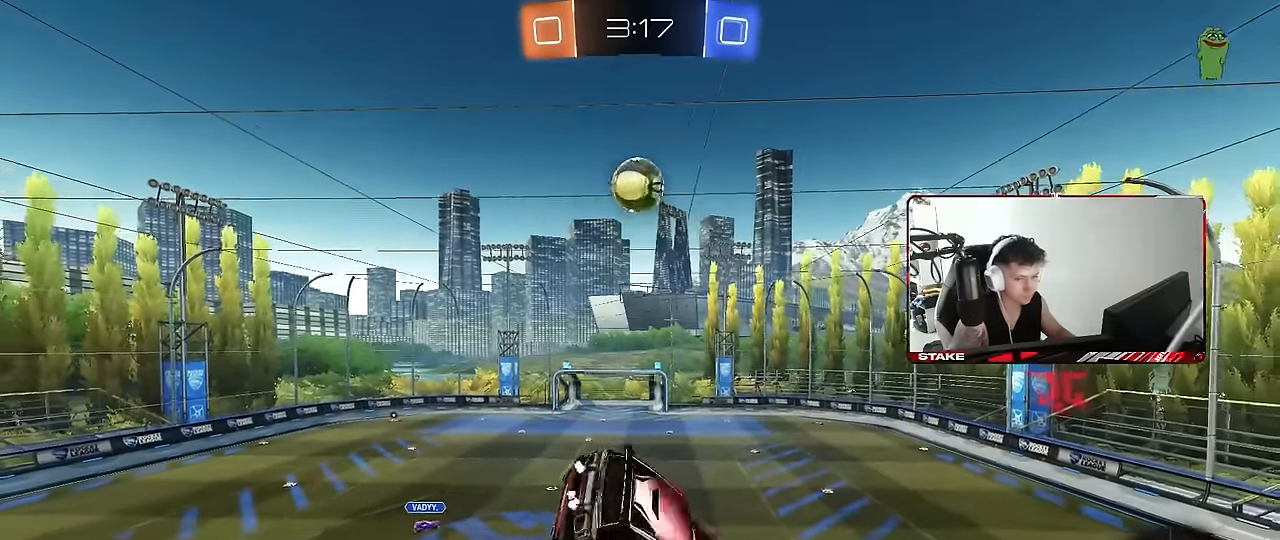
{"keys": [], "mouse": [], "events": [[34, "a", "up"], [34, "shift", "up"], [67, "d", "down"], [167, "d", "up"]]}
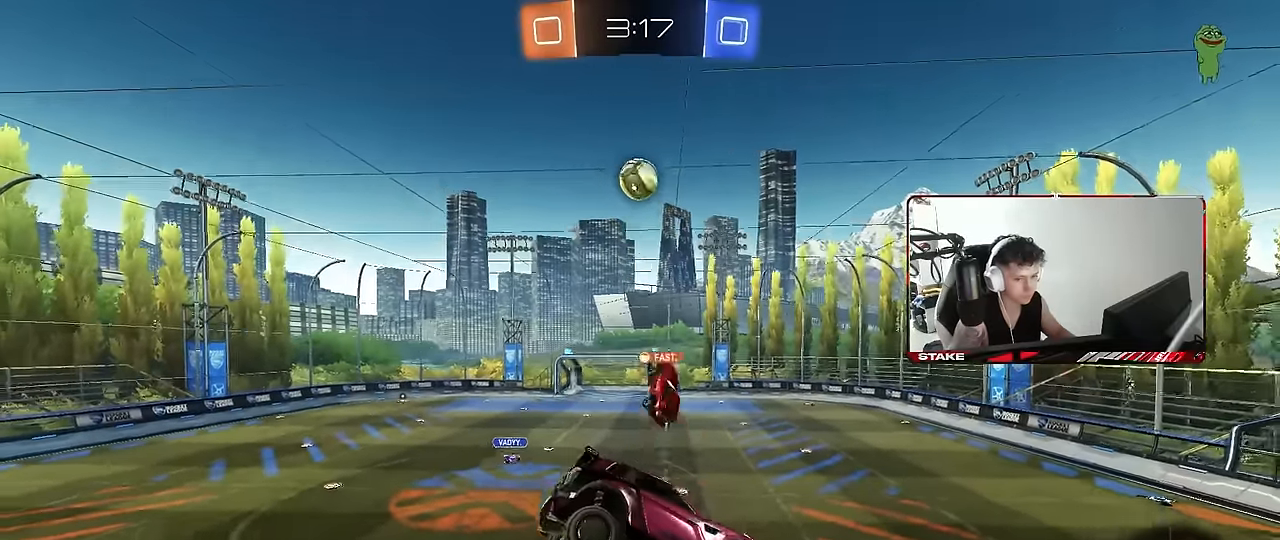
{"keys": [], "mouse": [], "events": [[84, "d", "down"], [184, "d", "up"]]}
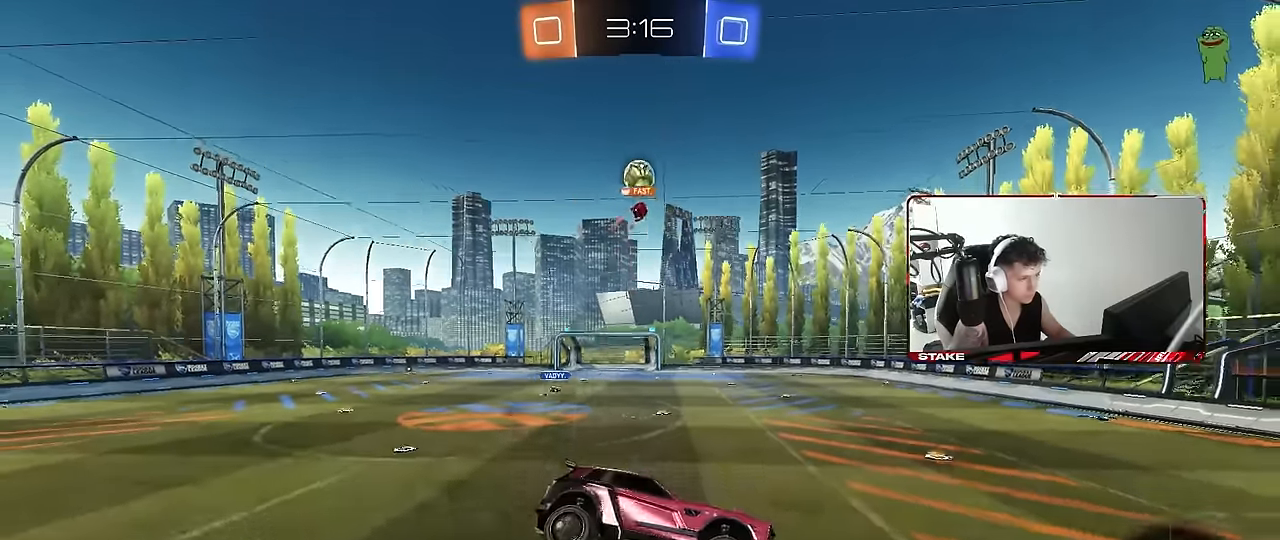
{"keys": ["w"], "mouse": [], "events": [[50, "w", "down"]]}
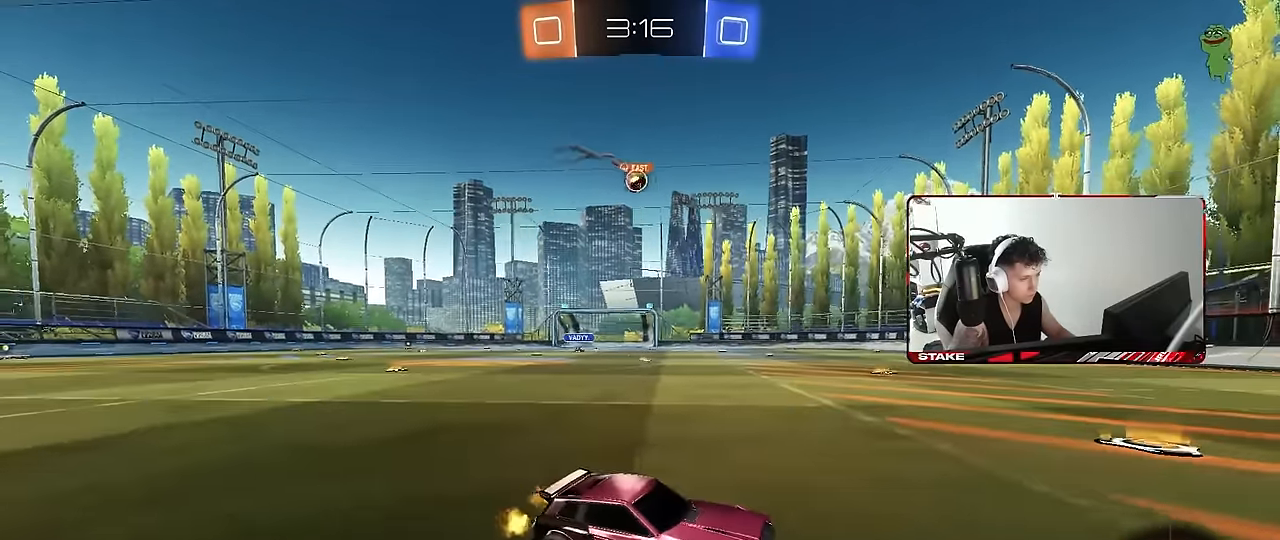
{"keys": ["a", "w"], "mouse": ["left"], "events": [[167, "a", "down"], [300, "shift", "down"], [350, "shift", "up"], [500, "mouse_left", "down"]]}
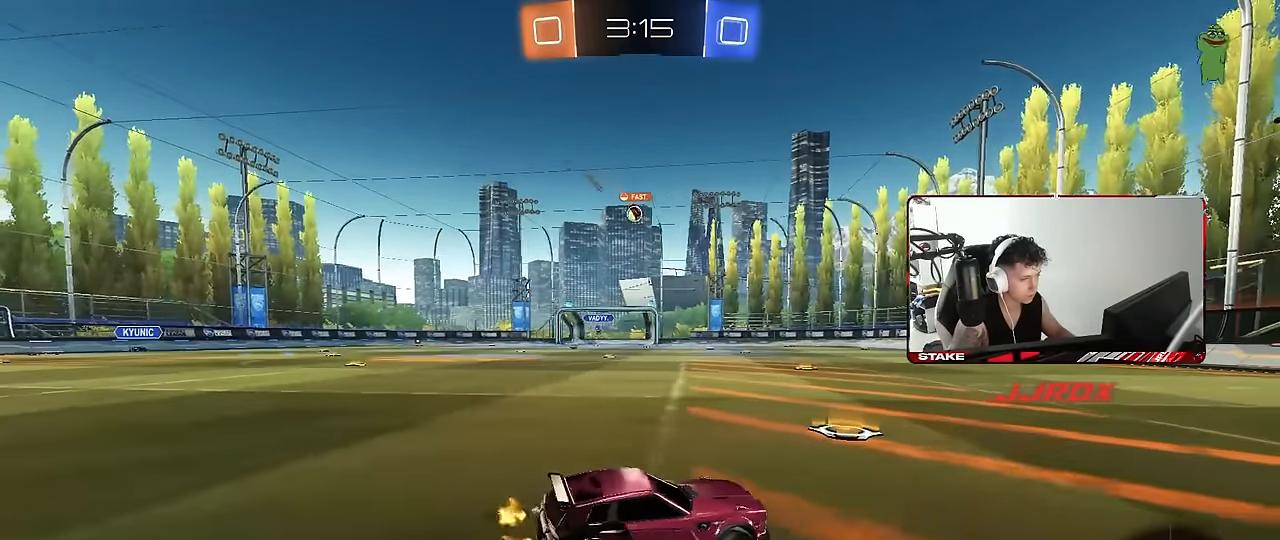
{"keys": ["w"], "mouse": ["left"], "events": [[417, "a", "up"]]}
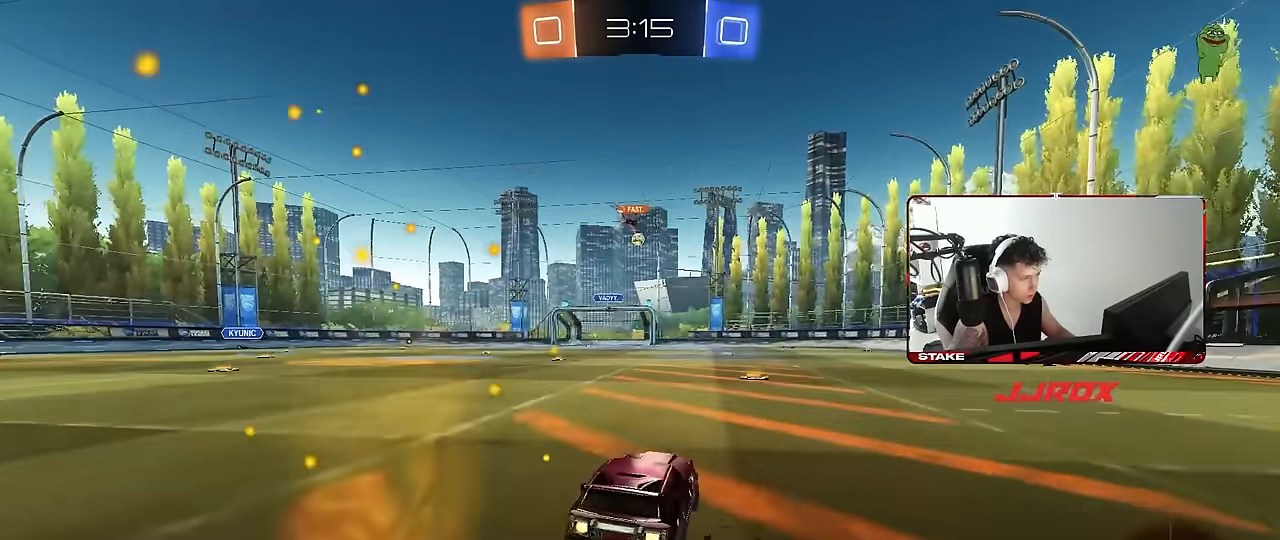
{"keys": ["w"], "mouse": [], "events": [[100, "mouse_left", "up"], [150, "d", "down"], [300, "d", "up"], [384, "a", "down"], [484, "a", "up"]]}
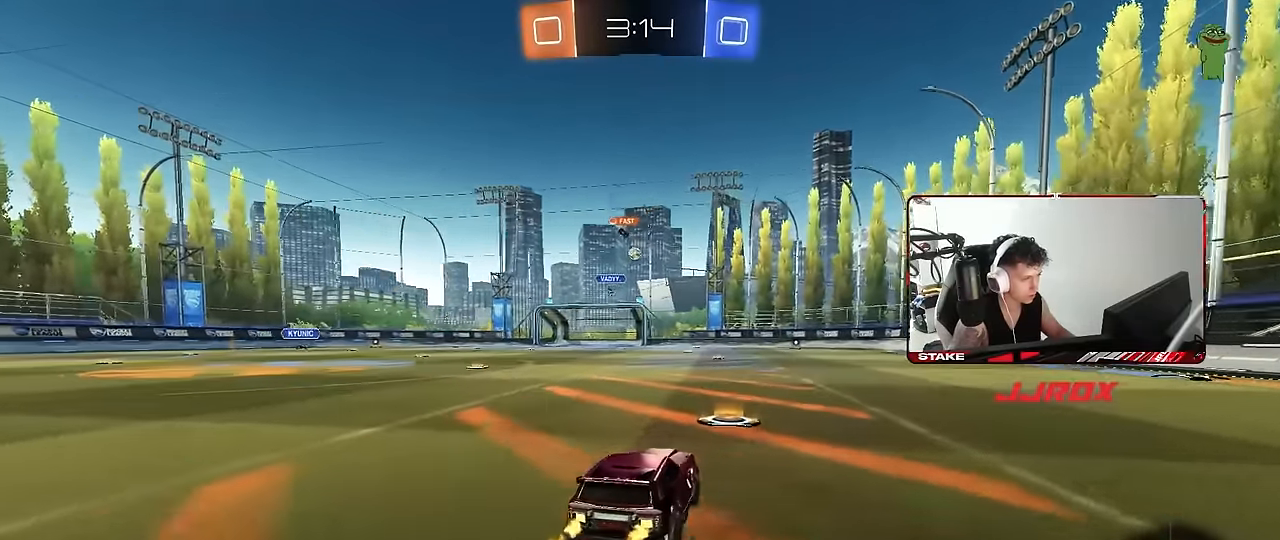
{"keys": ["a", "w"], "mouse": [], "events": [[217, "a", "down"]]}
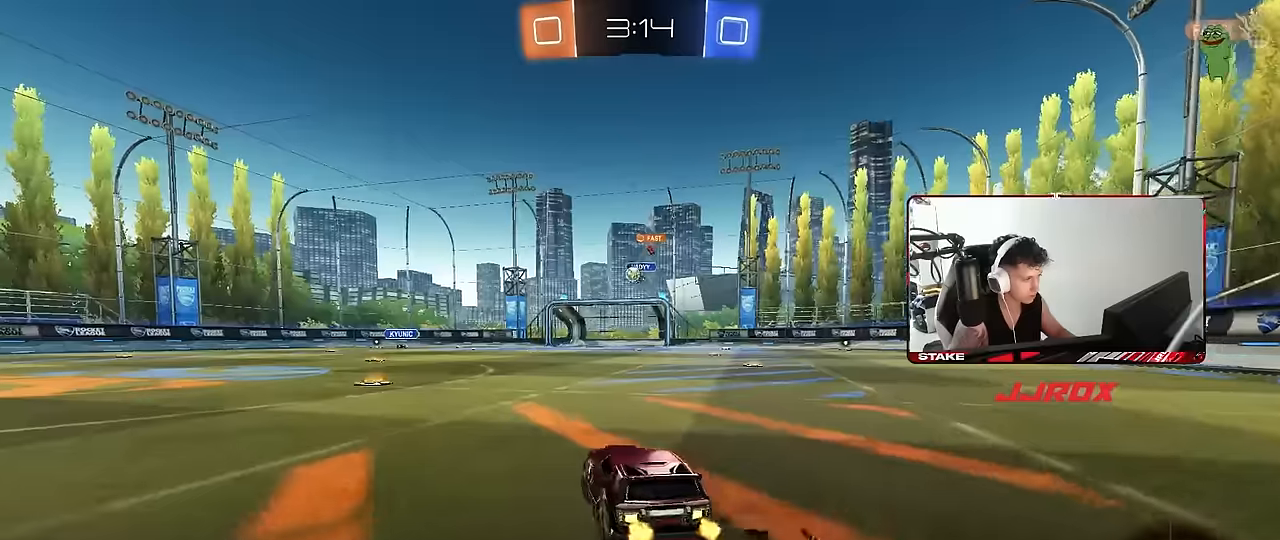
{"keys": ["w"], "mouse": [], "events": [[317, "a", "up"], [317, "d", "down"], [417, "d", "up"]]}
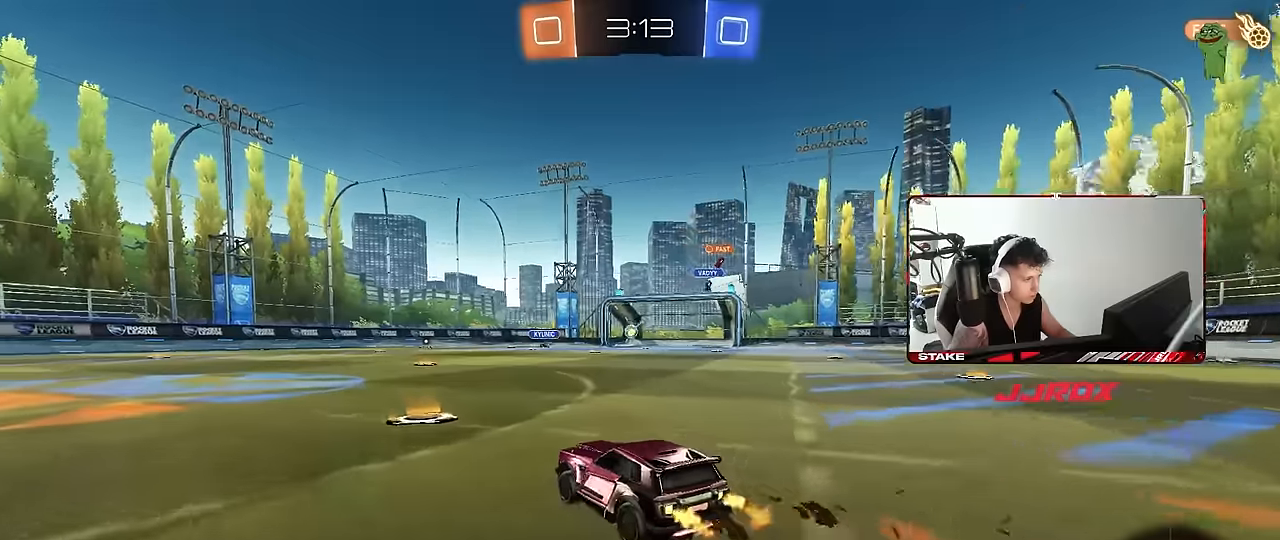
{"keys": ["d", "shift", "w"], "mouse": [], "events": [[150, "d", "down"], [250, "d", "up"], [250, "mouse_left", "down"], [384, "d", "down"], [484, "mouse_left", "up"], [484, "shift", "down"]]}
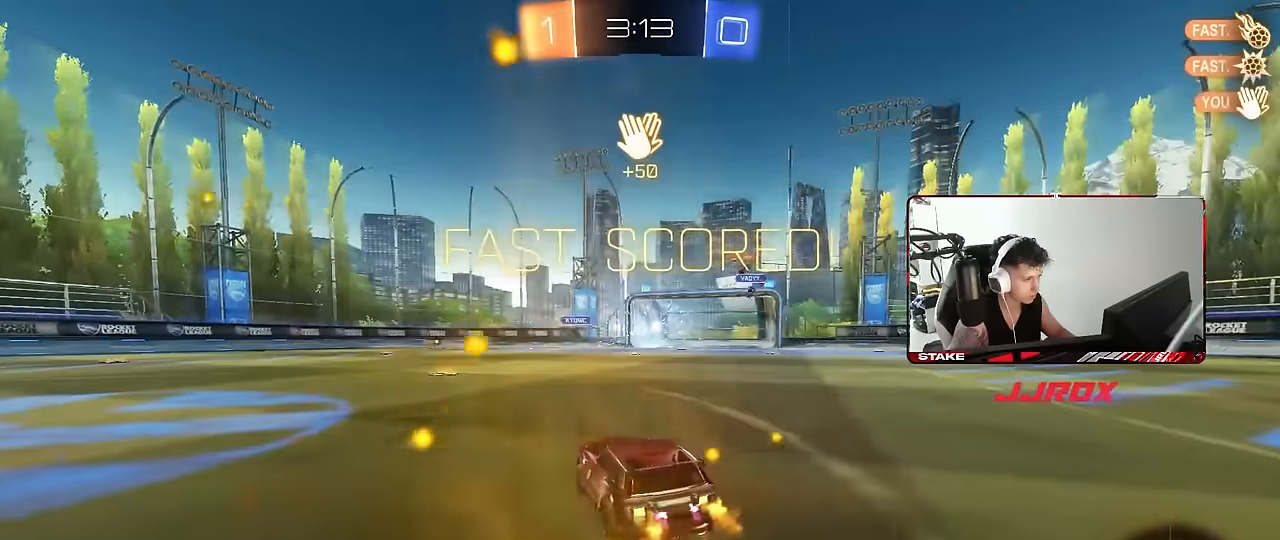
{"keys": ["d", "shift"], "mouse": ["left"], "events": [[17, "shift", "up"], [67, "d", "up"], [267, "mouse_right", "down"], [267, "w", "up"], [350, "d", "down"], [350, "s", "down"], [350, "shift", "down"], [450, "mouse_left", "down"], [450, "mouse_right", "up"], [500, "s", "up"]]}
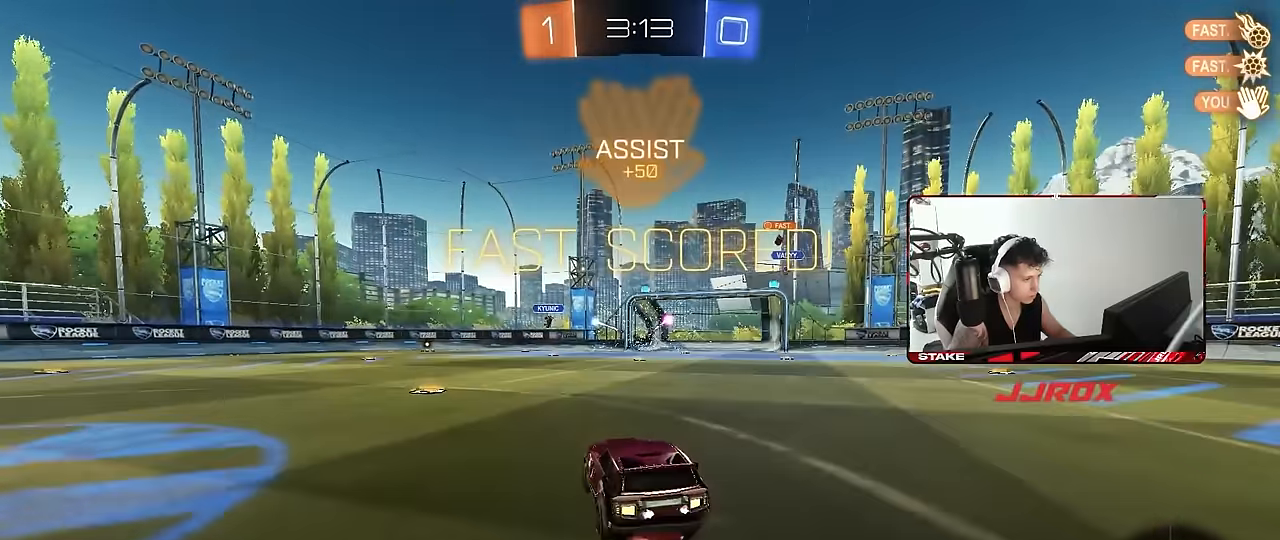
{"keys": ["a", "s", "shift", "space"], "mouse": [], "events": [[84, "d", "up"], [134, "a", "down"], [134, "w", "down"], [184, "mouse_right", "down"], [234, "s", "down"], [234, "w", "up"], [317, "mouse_right", "up"], [467, "mouse_left", "up"], [467, "space", "down"]]}
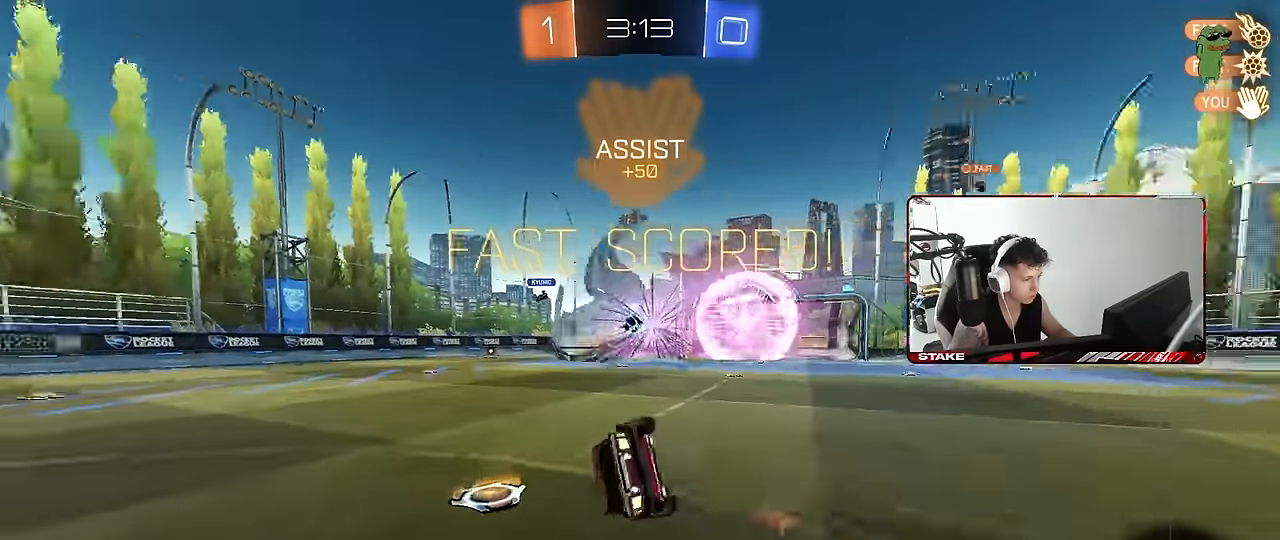
{"keys": ["a", "s", "shift"], "mouse": [], "events": [[100, "mouse_left", "down"], [200, "s", "up"], [200, "space", "up"], [334, "s", "down"], [384, "mouse_left", "up"]]}
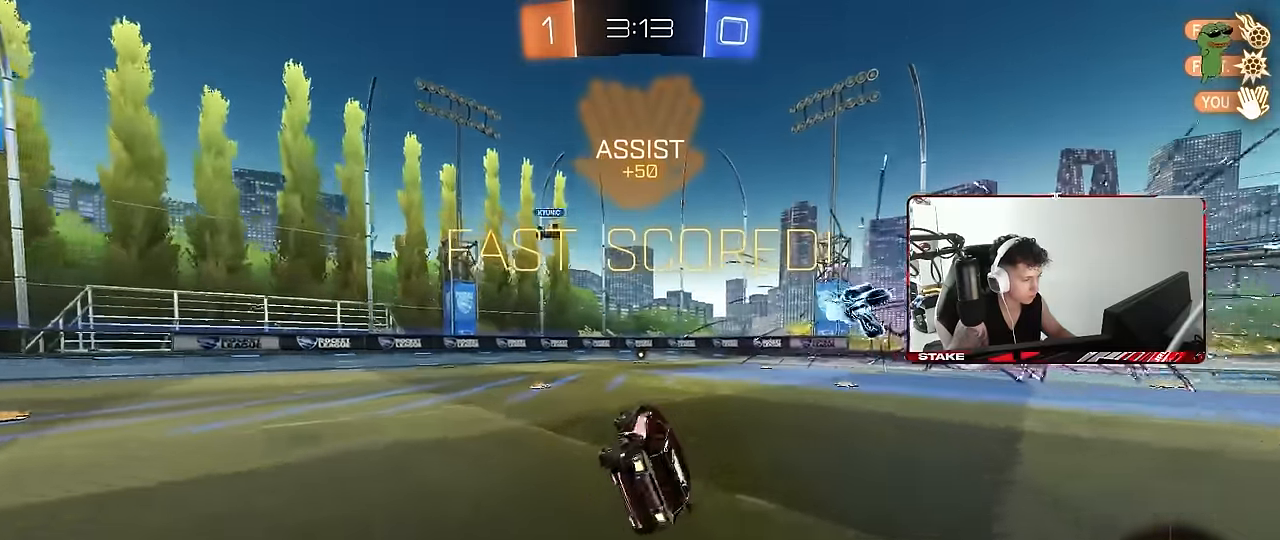
{"keys": ["d", "s", "shift"], "mouse": [], "events": [[67, "s", "up"], [117, "shift", "up"], [167, "a", "up"], [217, "a", "down"], [217, "w", "down"], [300, "a", "up"], [350, "mouse_right", "down"], [350, "w", "up"], [450, "d", "down"], [450, "mouse_right", "up"], [450, "s", "down"], [450, "shift", "down"]]}
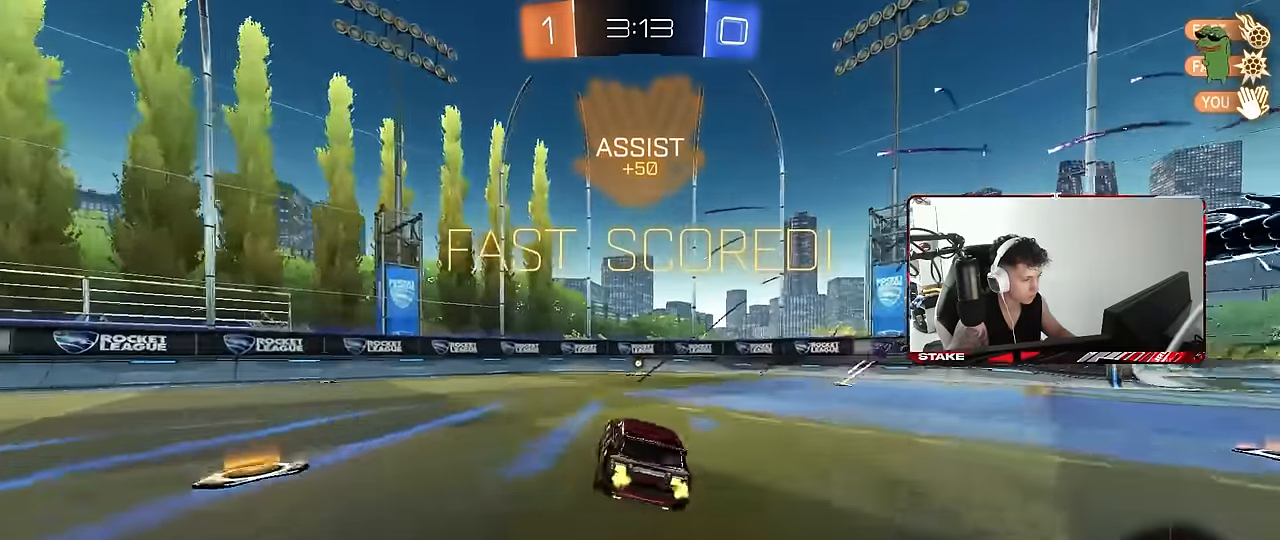
{"keys": ["d", "s", "shift"], "mouse": ["left"], "events": [[34, "a", "down"], [34, "d", "up"], [84, "s", "up"], [134, "a", "up"], [184, "shift", "up"], [234, "w", "down"], [284, "mouse_right", "down"], [367, "d", "down"], [367, "s", "down"], [367, "shift", "down"], [367, "w", "up"], [417, "mouse_right", "up"], [467, "mouse_left", "down"]]}
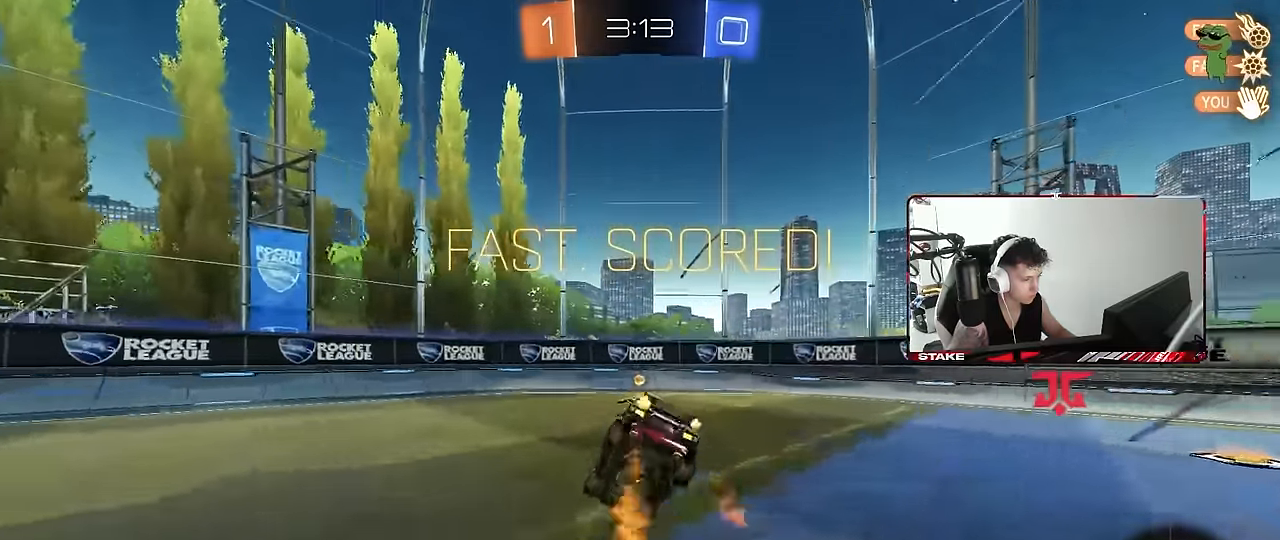
{"keys": ["d", "s", "shift"], "mouse": ["left"], "events": [[150, "mouse_left", "up"], [200, "mouse_left", "down"], [334, "s", "up"], [484, "s", "down"]]}
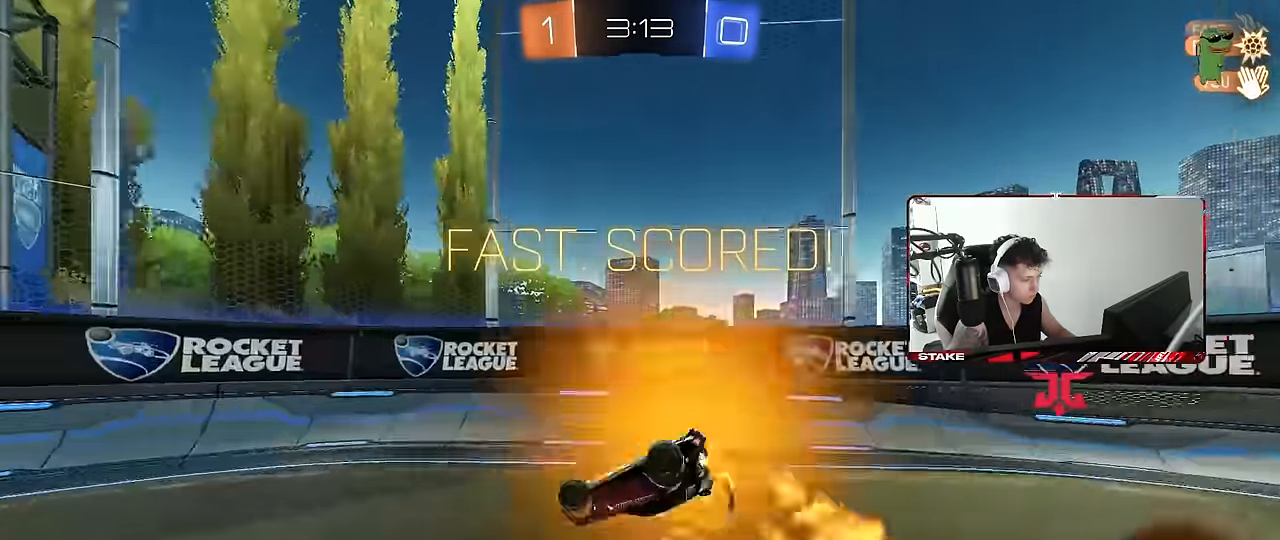
{"keys": [], "mouse": [], "events": [[117, "mouse_left", "up"], [266, "mouse_left", "down"], [300, "d", "up"], [300, "s", "up"], [300, "shift", "up"], [450, "mouse_left", "up"]]}